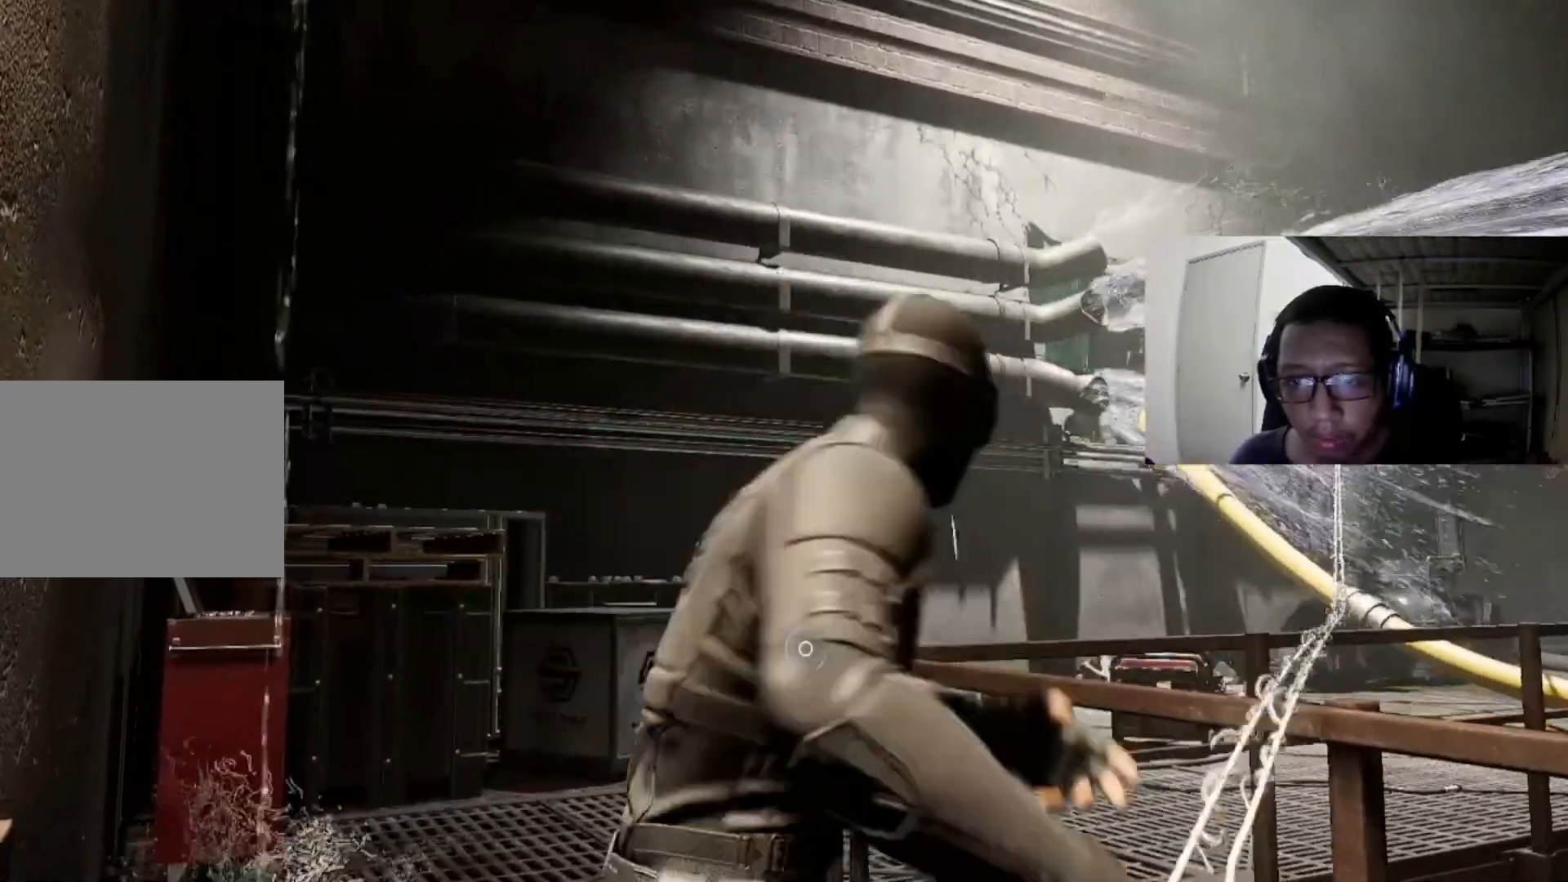
Gameplay with a controller (Xbox layout); each line is a JSON object with the inputs held at the frame after it. "events" lists button and stick changes between this image and that frame as [ms after this image, input, new state], when the widget could be followed in between.
{"buttons": [], "left_stick": "center", "right_stick": "right", "events": [[40, "R1", "up"], [40, "right_stick", "right"], [320, "left_stick", "center"]]}
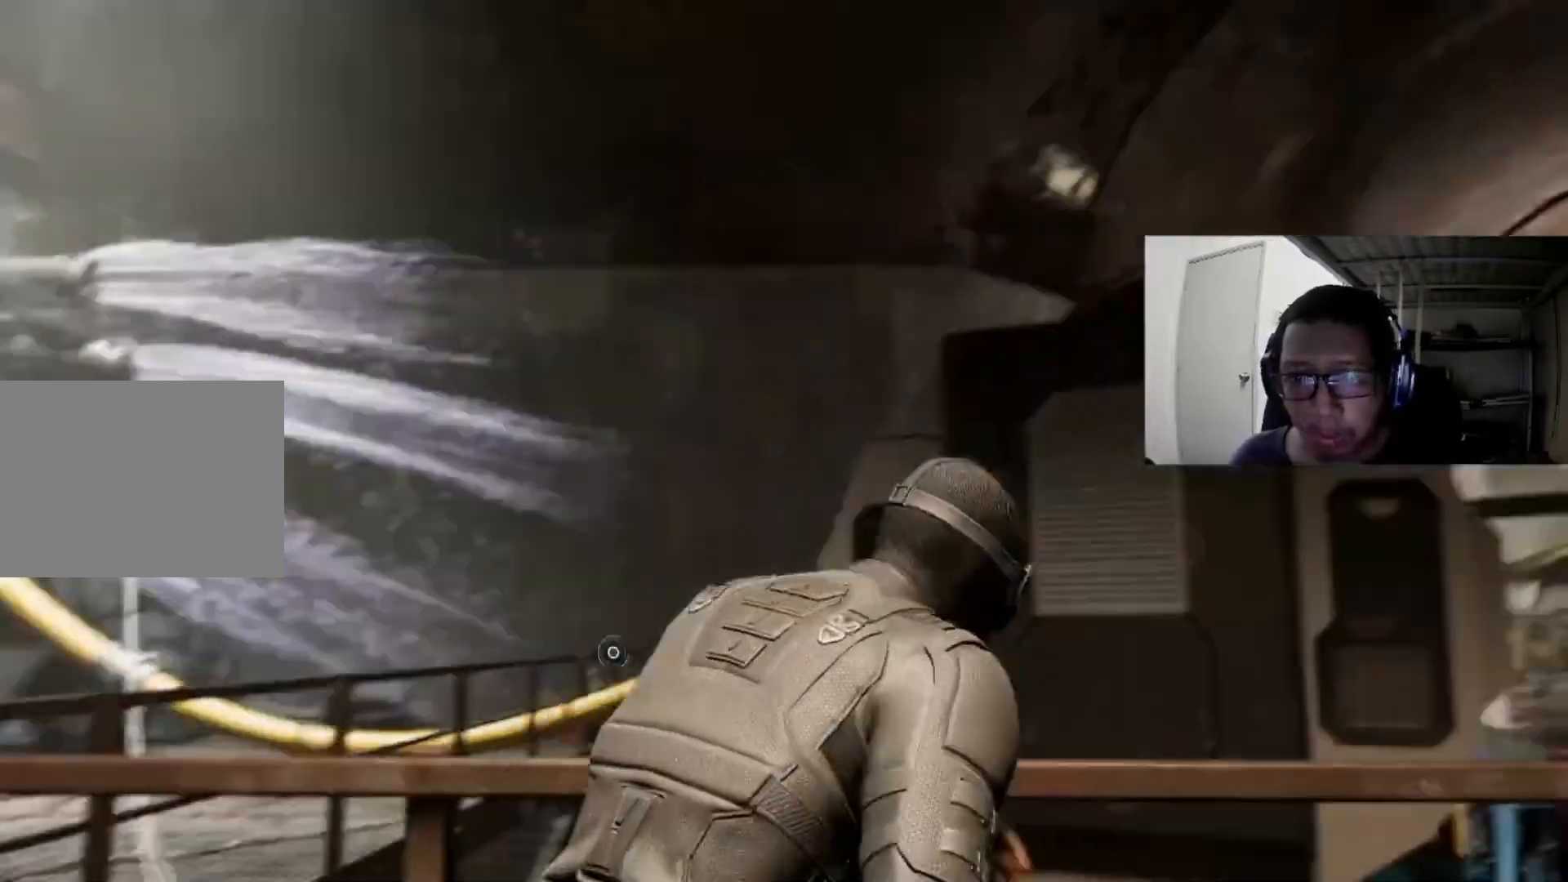
{"buttons": [], "left_stick": "center", "right_stick": "center", "events": [[80, "right_stick", "center"]]}
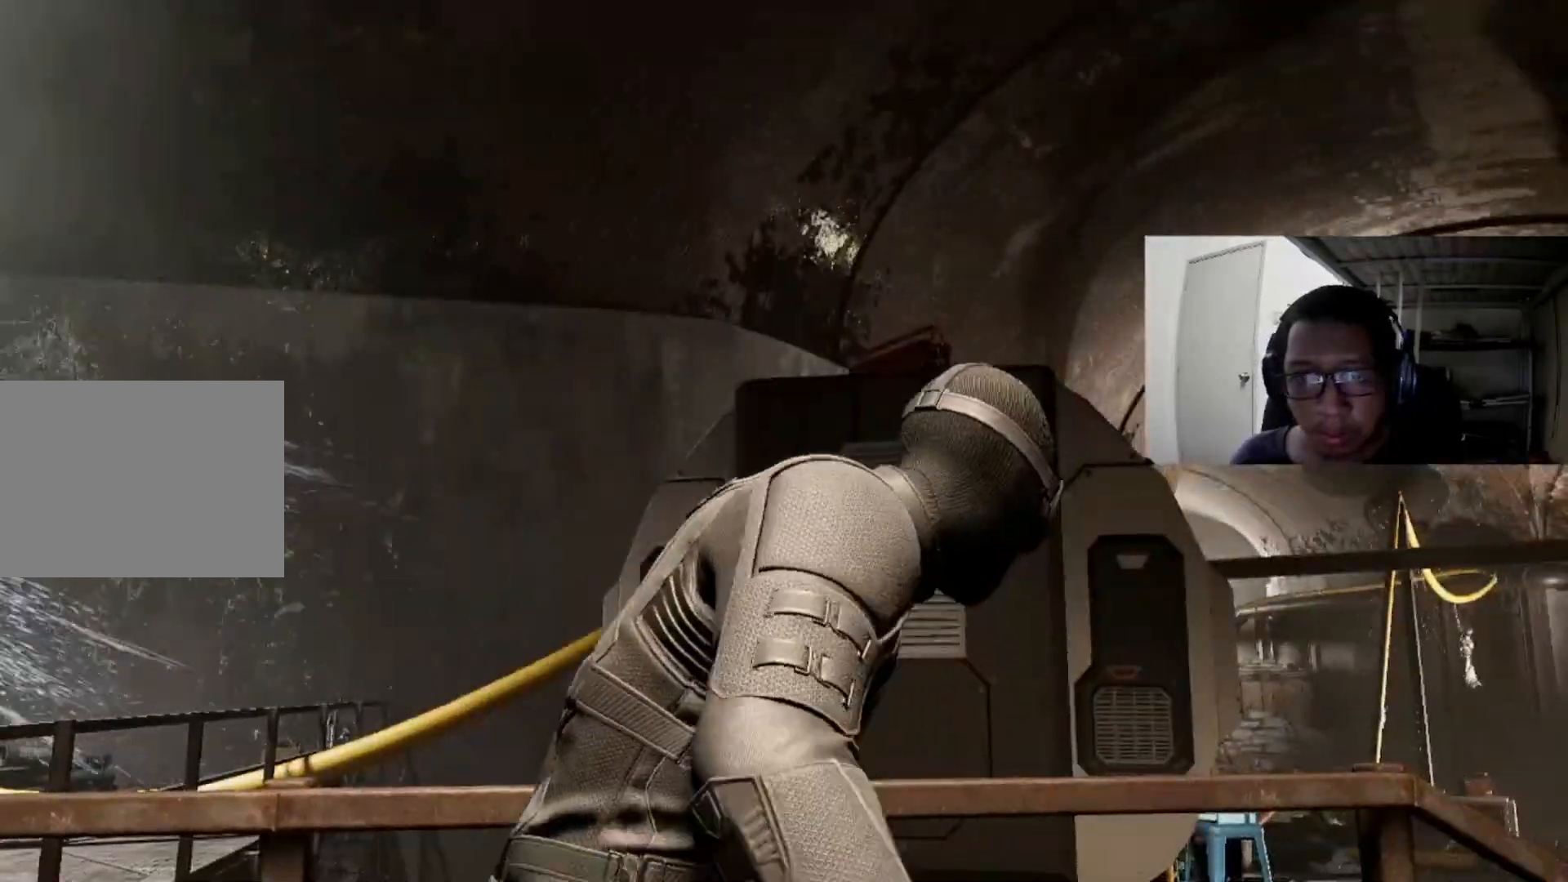
{"buttons": ["L2", "R2"], "left_stick": "center", "right_stick": "center", "events": [[200, "left_stick", "up"], [200, "right_stick", "up"], [280, "right_stick", "center"], [400, "L2", "down"], [400, "R2", "down"], [400, "left_stick", "center"]]}
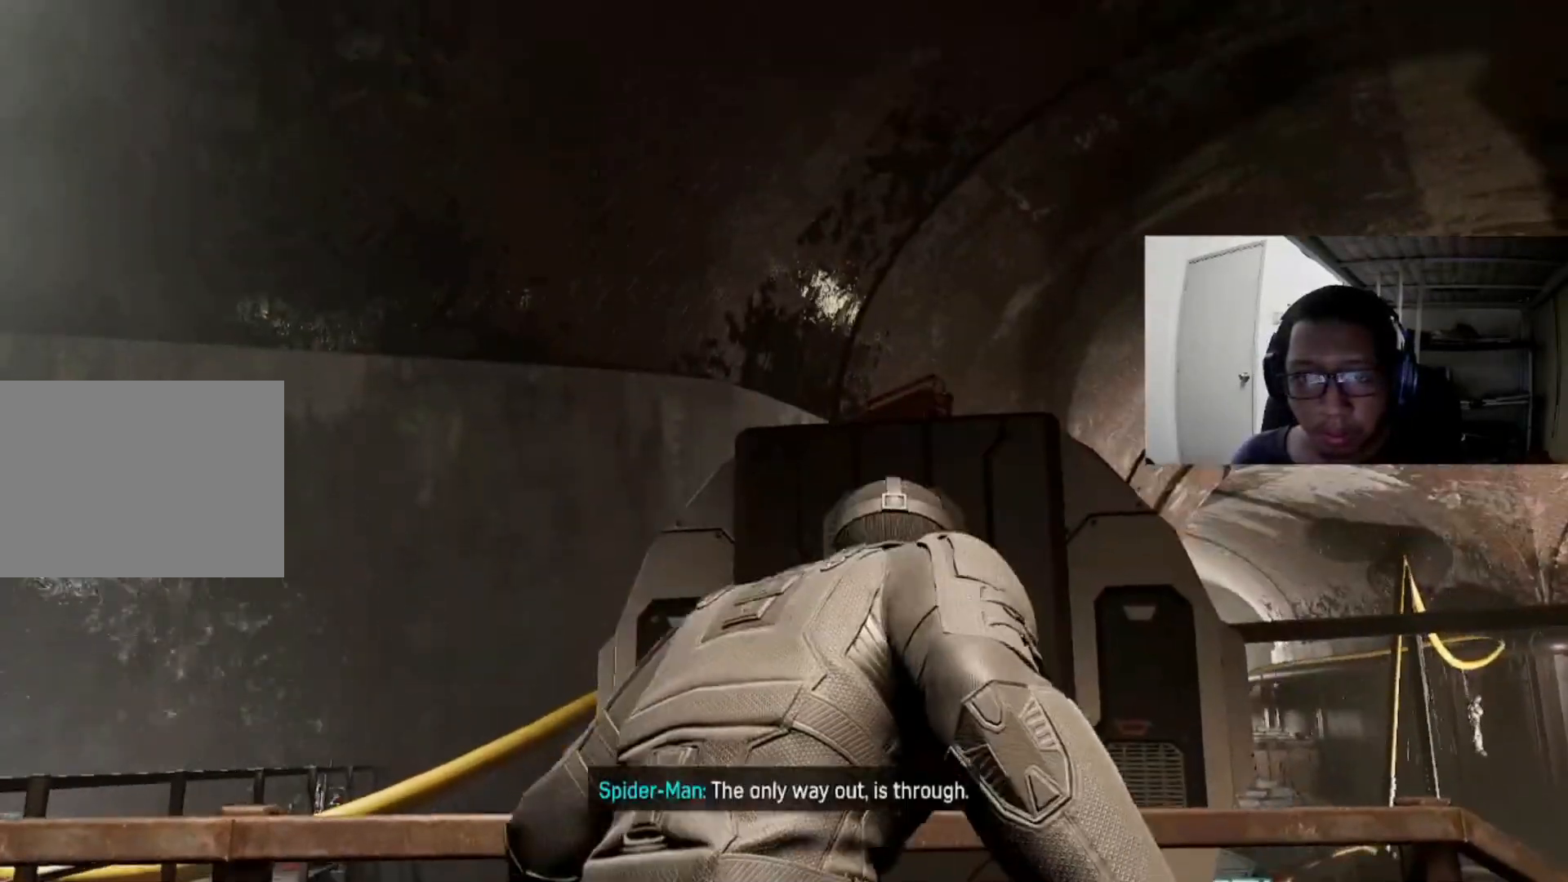
{"buttons": [], "left_stick": "right", "right_stick": "center", "events": [[320, "L2", "up"], [320, "R2", "up"], [480, "left_stick", "right"]]}
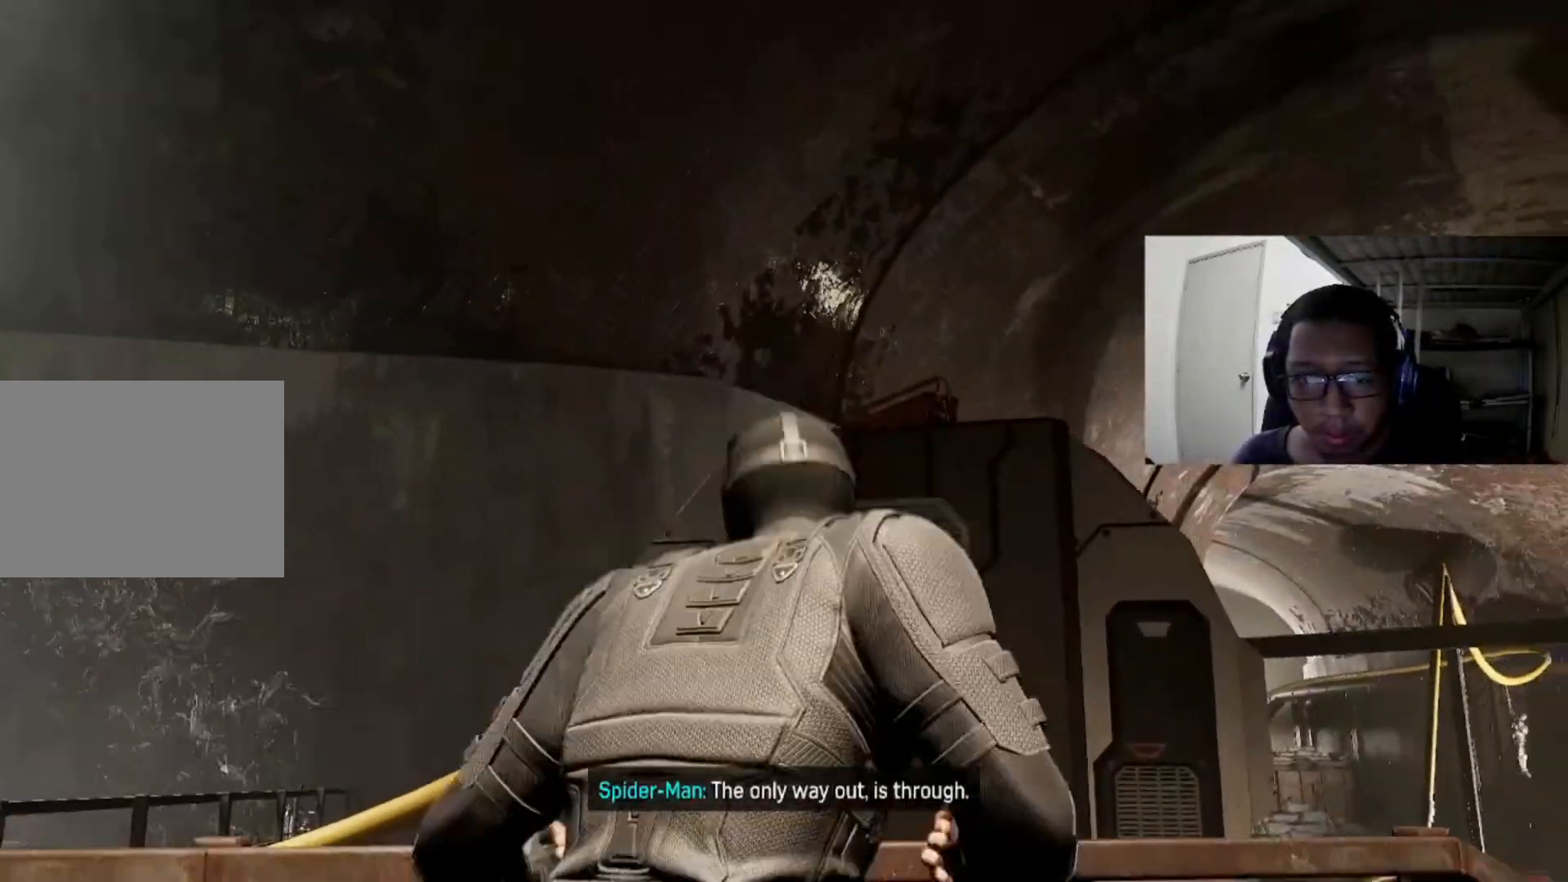
{"buttons": [], "left_stick": "right", "right_stick": "center", "events": [[80, "right_stick", "down"], [160, "left_stick", "up-right"], [280, "right_stick", "center"], [360, "left_stick", "right"]]}
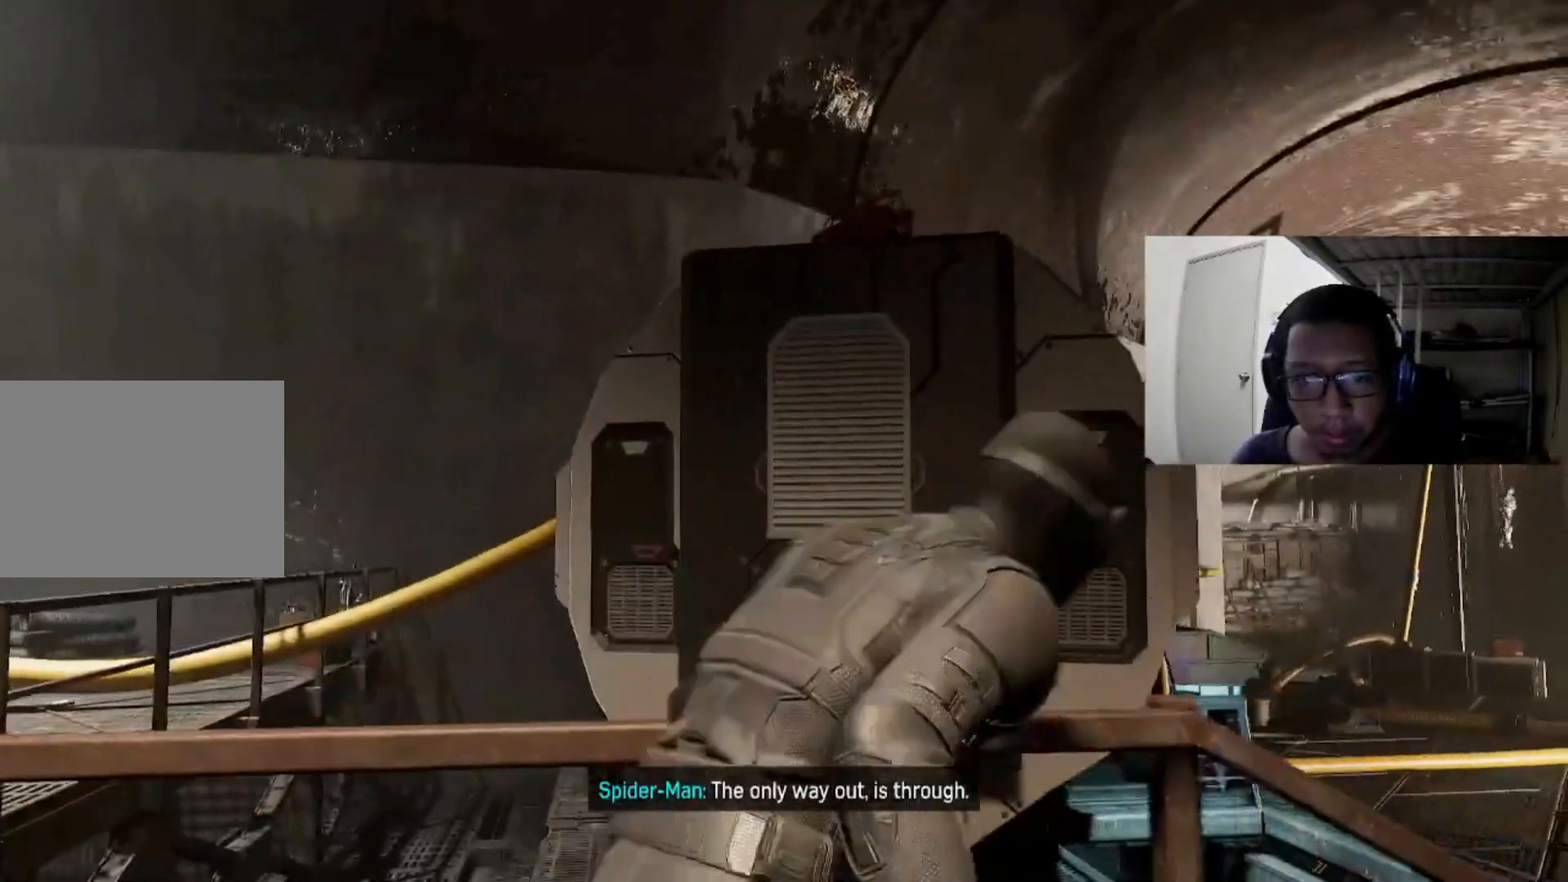
{"buttons": [], "left_stick": "right", "right_stick": "center", "events": []}
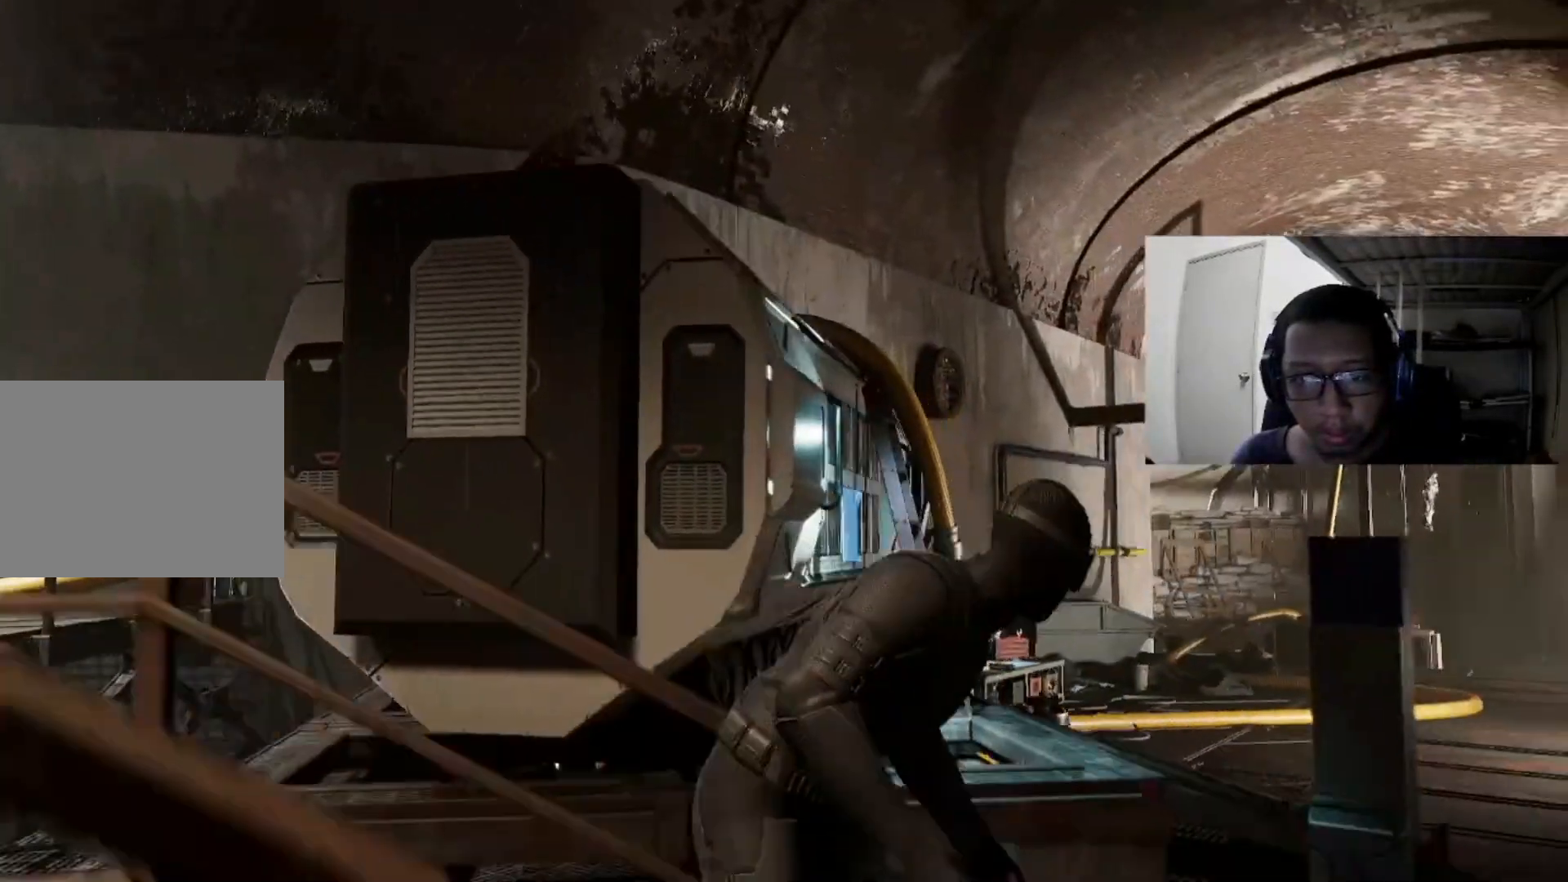
{"buttons": [], "left_stick": "right", "right_stick": "up-left", "events": [[40, "right_stick", "left"], [280, "right_stick", "up-left"]]}
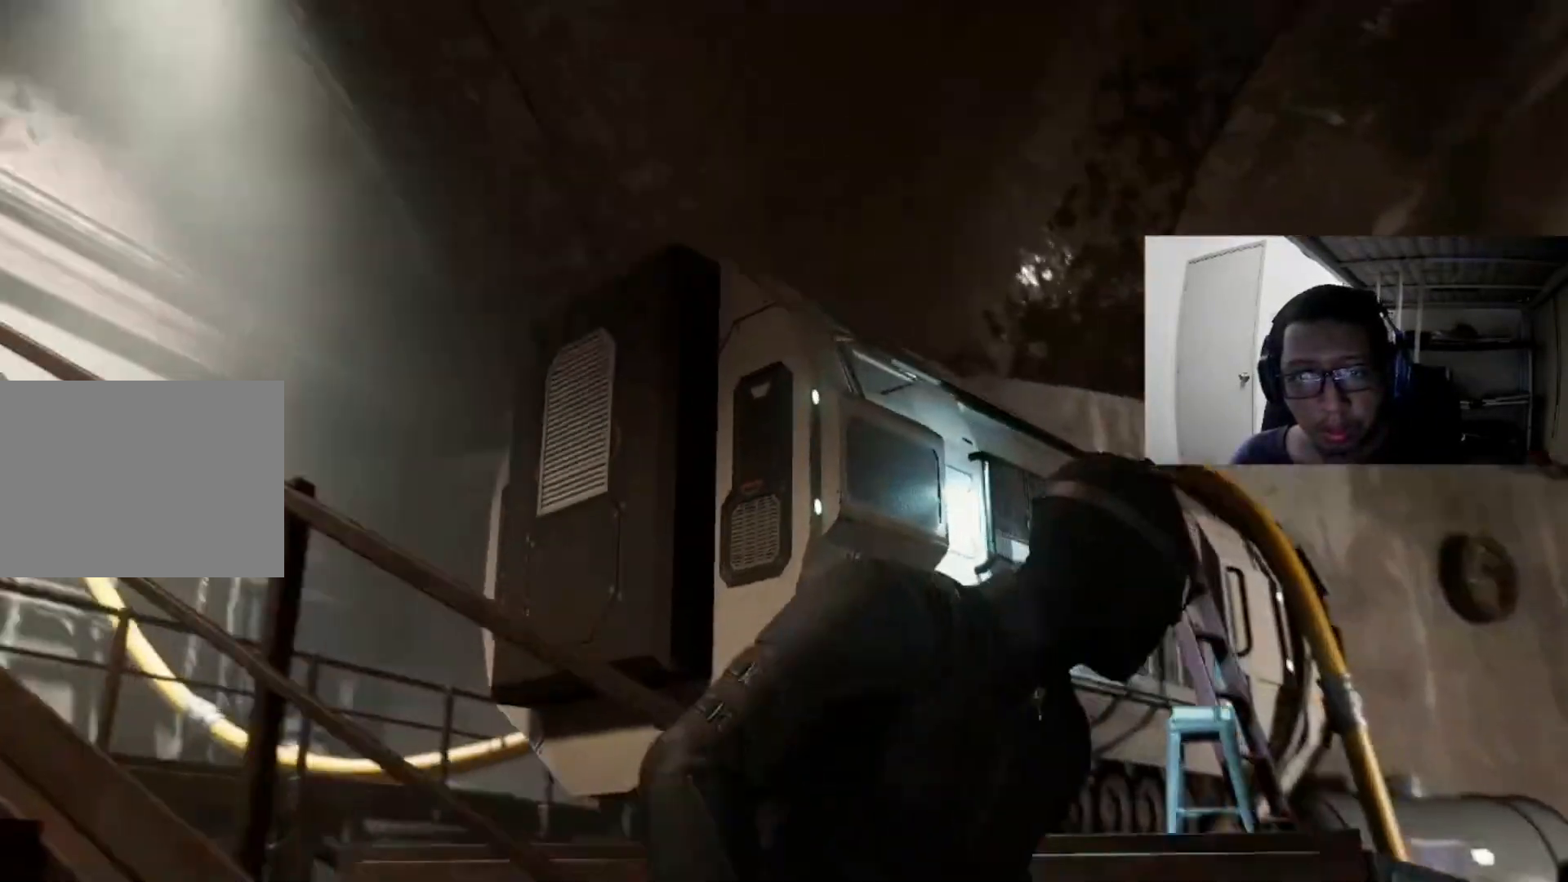
{"buttons": [], "left_stick": "center", "right_stick": "left", "events": [[40, "right_stick", "center"], [160, "right_stick", "left"], [280, "left_stick", "down-right"], [400, "left_stick", "center"]]}
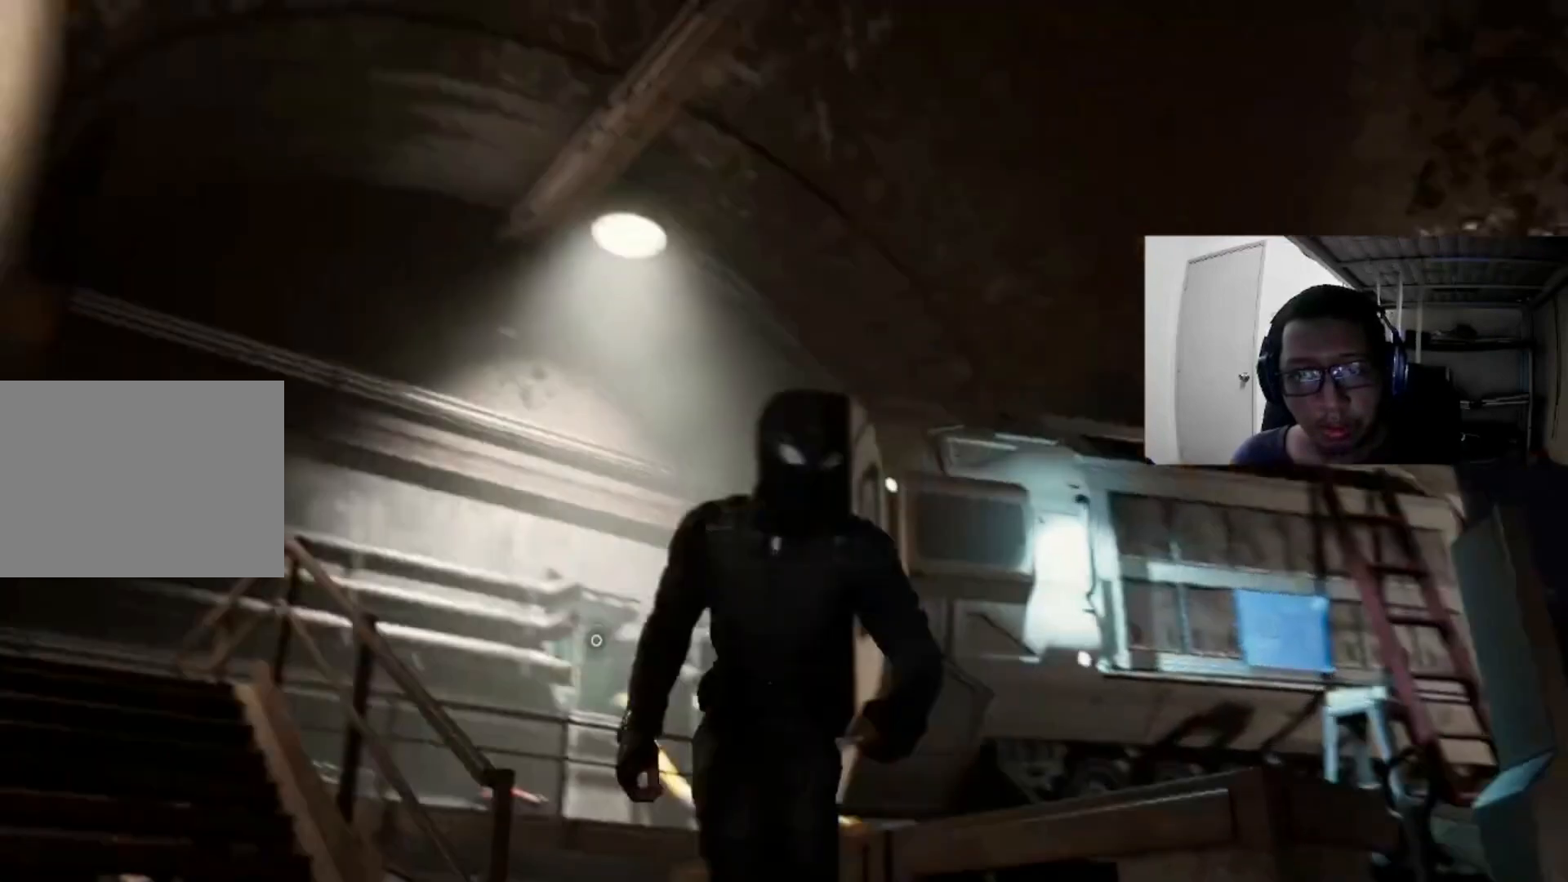
{"buttons": [], "left_stick": "up", "right_stick": "right", "events": [[40, "right_stick", "center"], [320, "right_stick", "right"], [400, "left_stick", "up"]]}
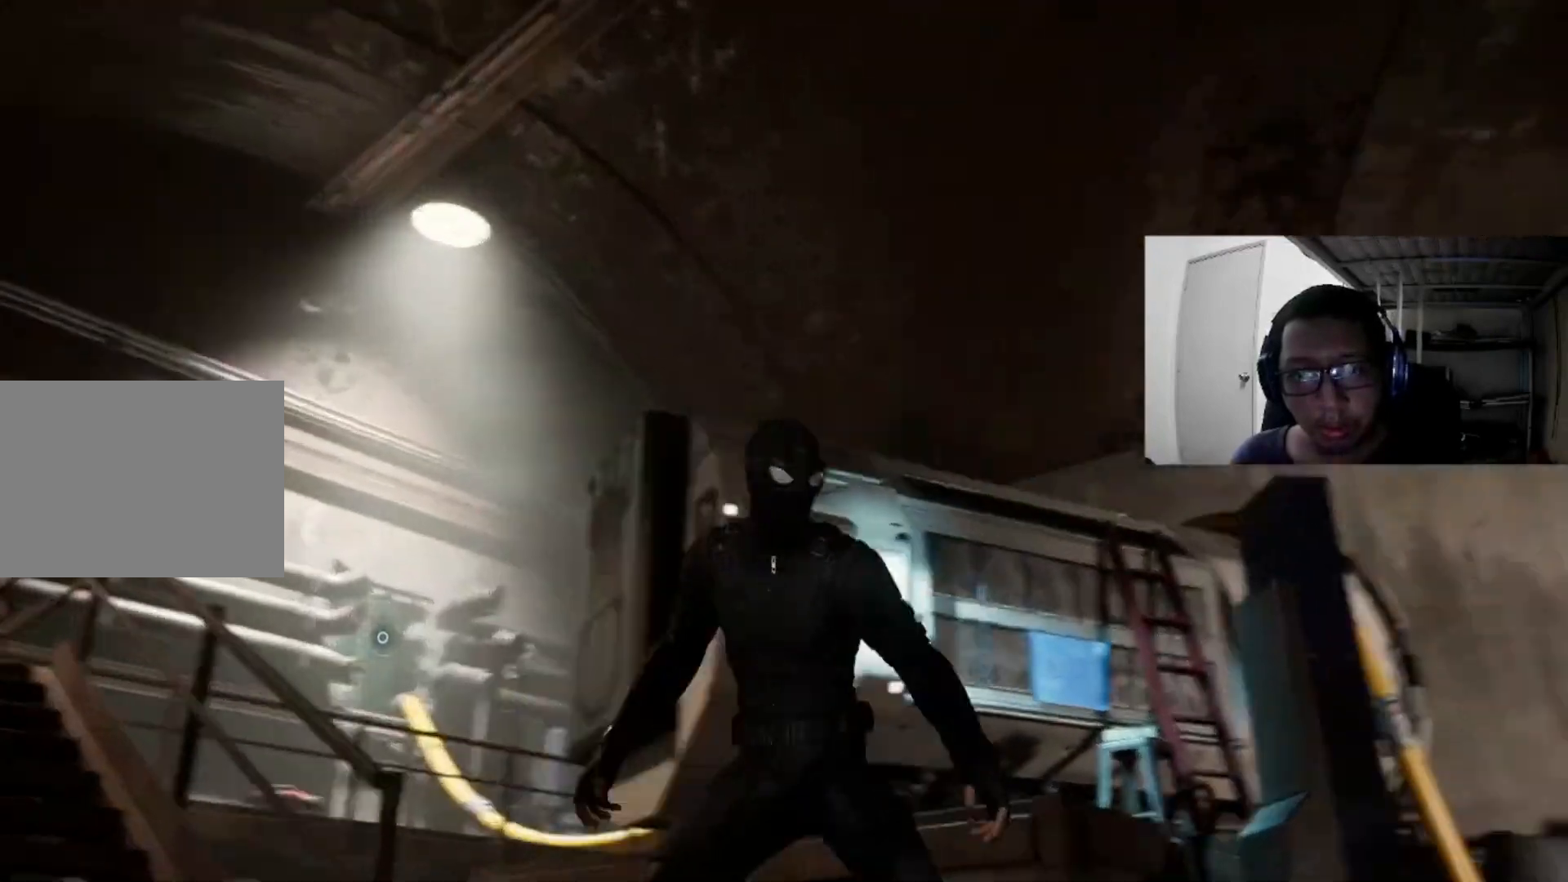
{"buttons": ["L2", "R2"], "left_stick": "center", "right_stick": "center", "events": [[80, "left_stick", "center"], [80, "right_stick", "center"], [400, "L2", "down"], [400, "R2", "down"]]}
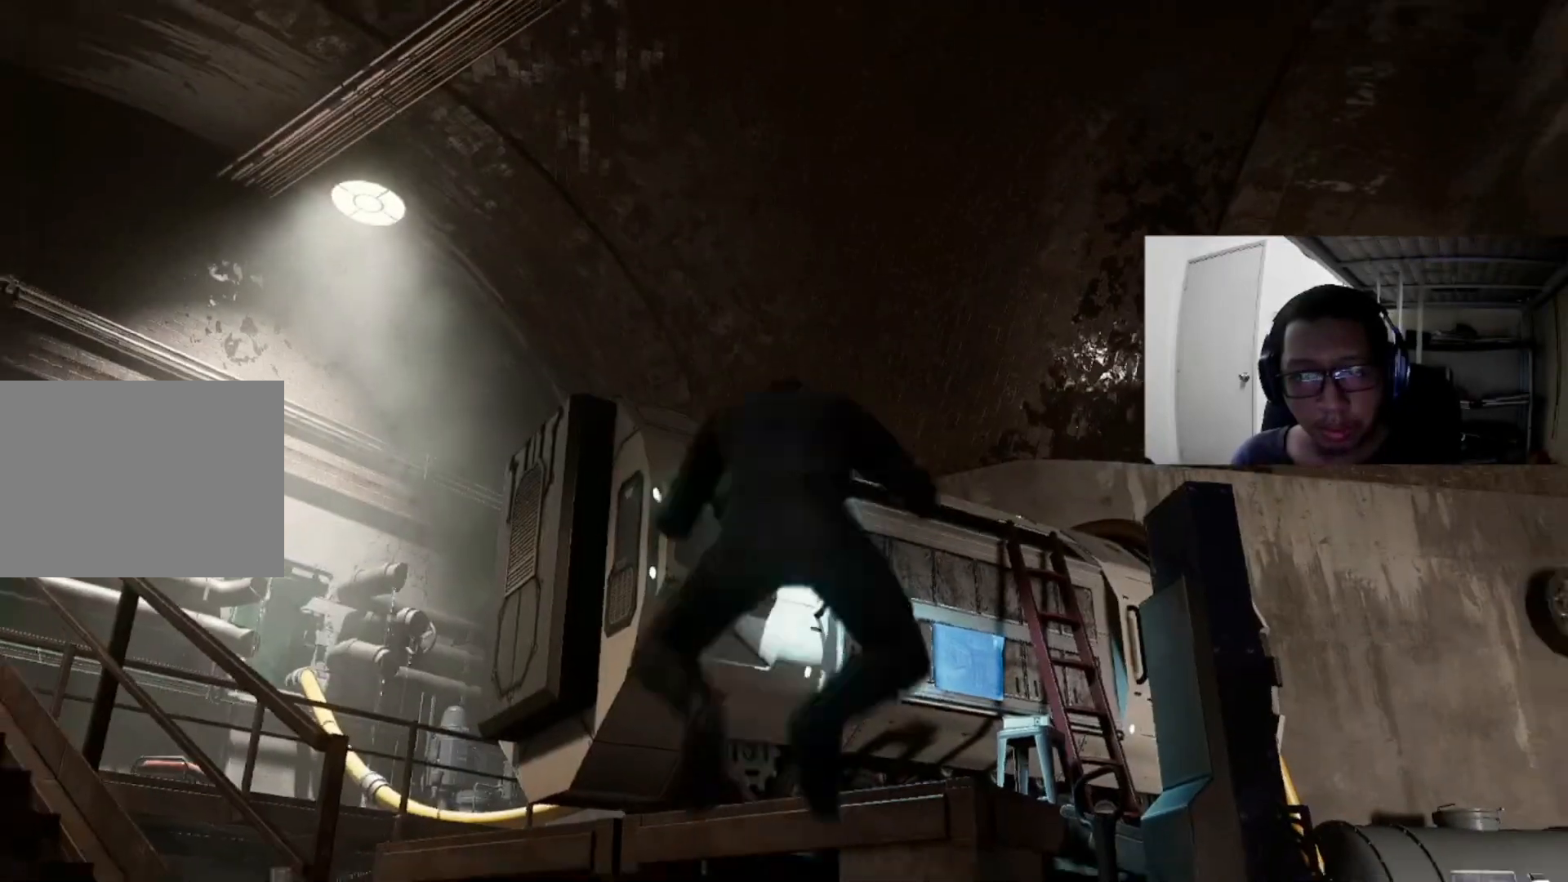
{"buttons": [], "left_stick": "center", "right_stick": "center", "events": [[440, "L2", "up"], [520, "R2", "up"]]}
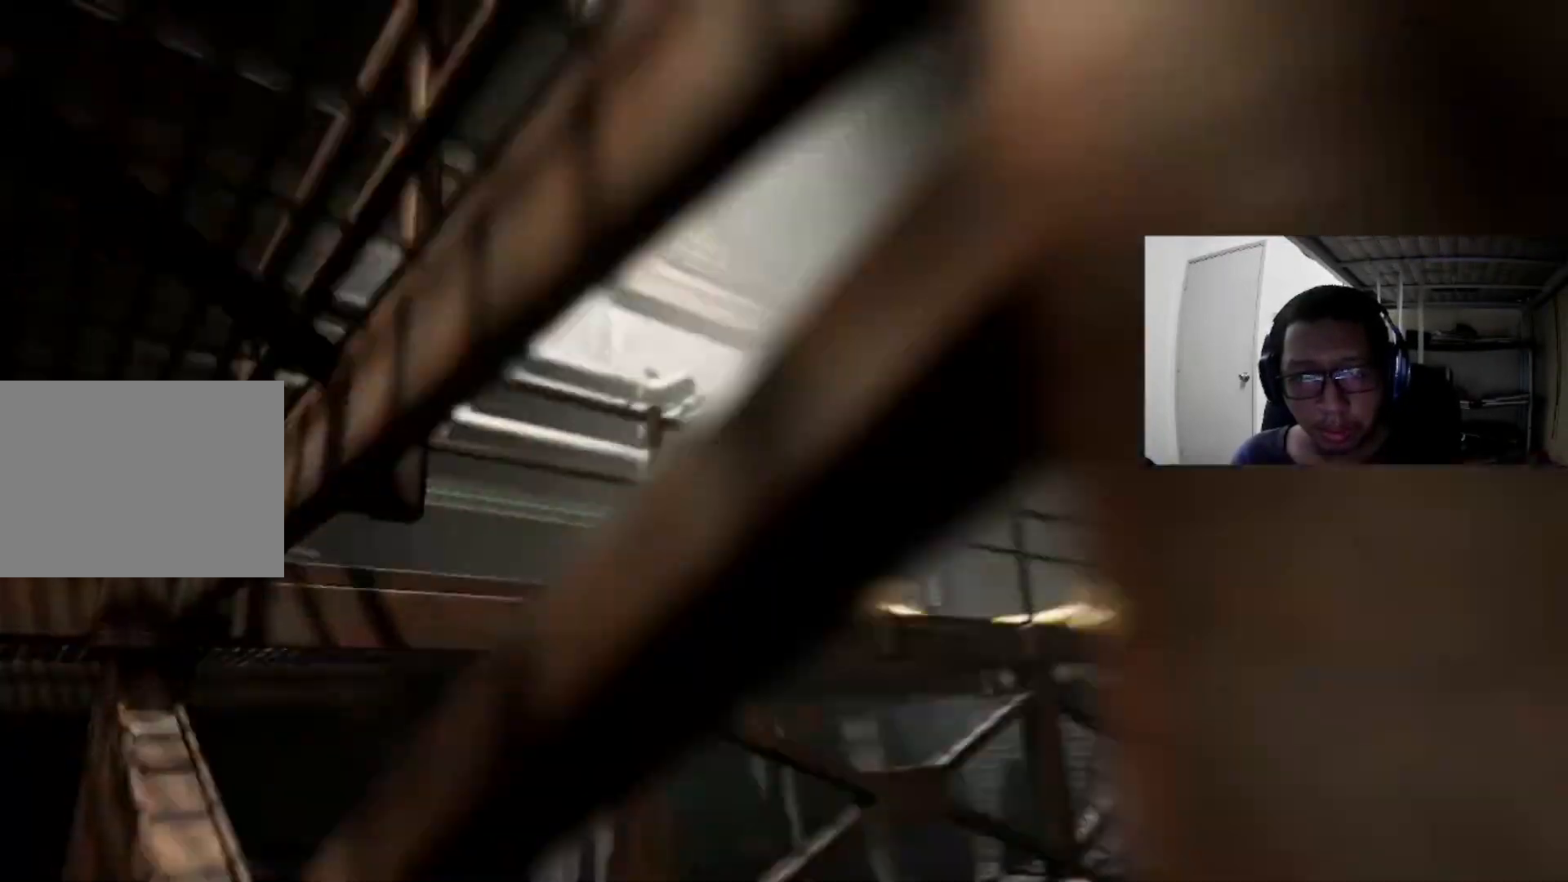
{"buttons": [], "left_stick": "center", "right_stick": "center", "events": []}
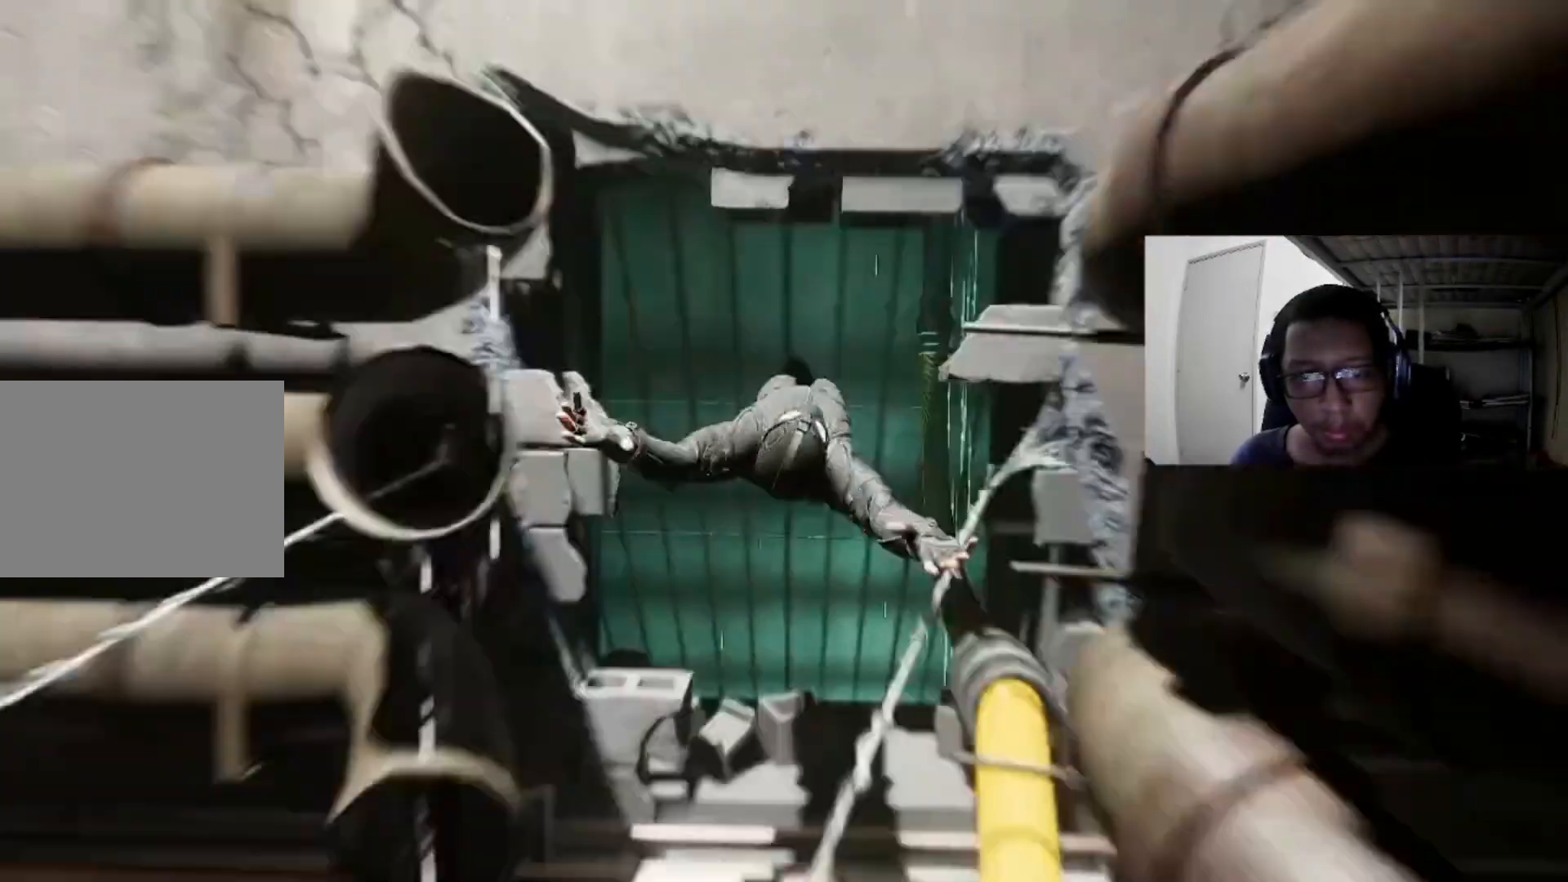
{"buttons": [], "left_stick": "center", "right_stick": "center", "events": []}
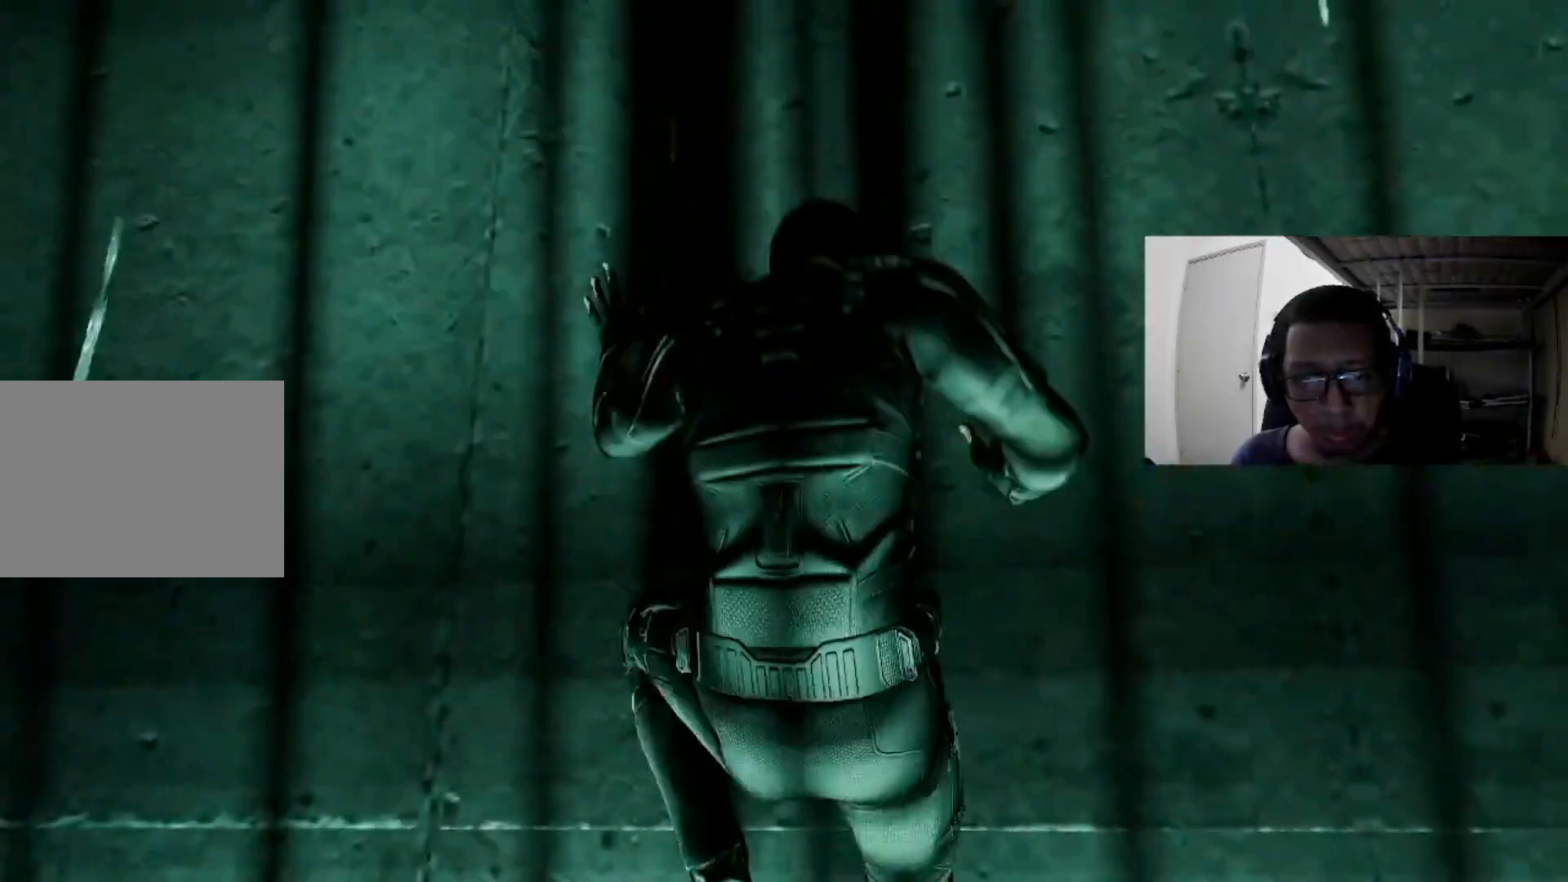
{"buttons": [], "left_stick": "up", "right_stick": "up", "events": [[400, "left_stick", "up"], [400, "right_stick", "up"]]}
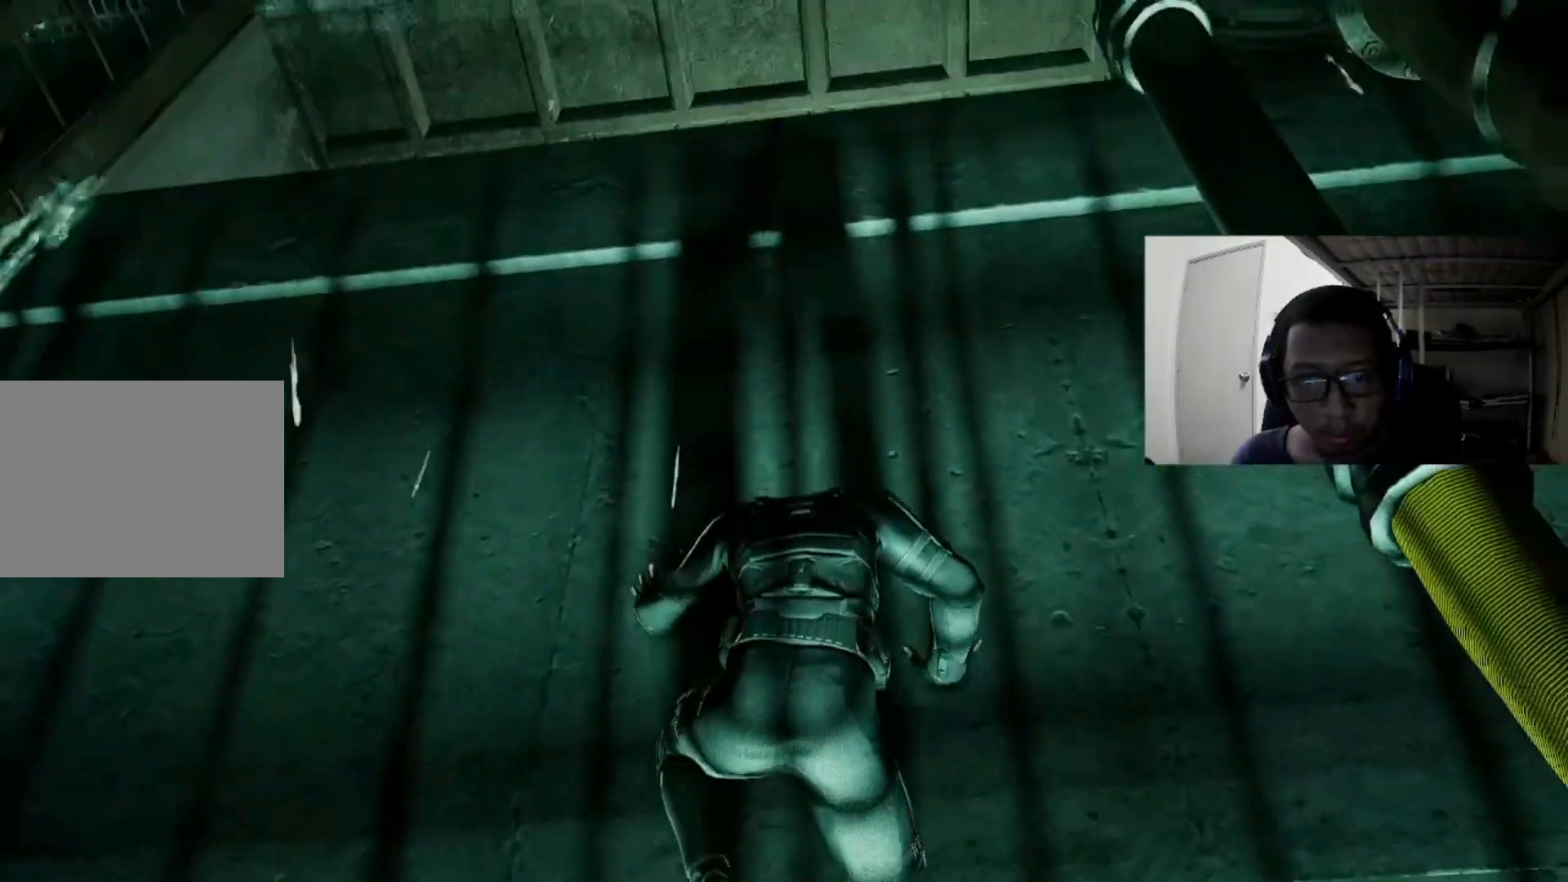
{"buttons": [], "left_stick": "up", "right_stick": "center", "events": [[400, "right_stick", "center"]]}
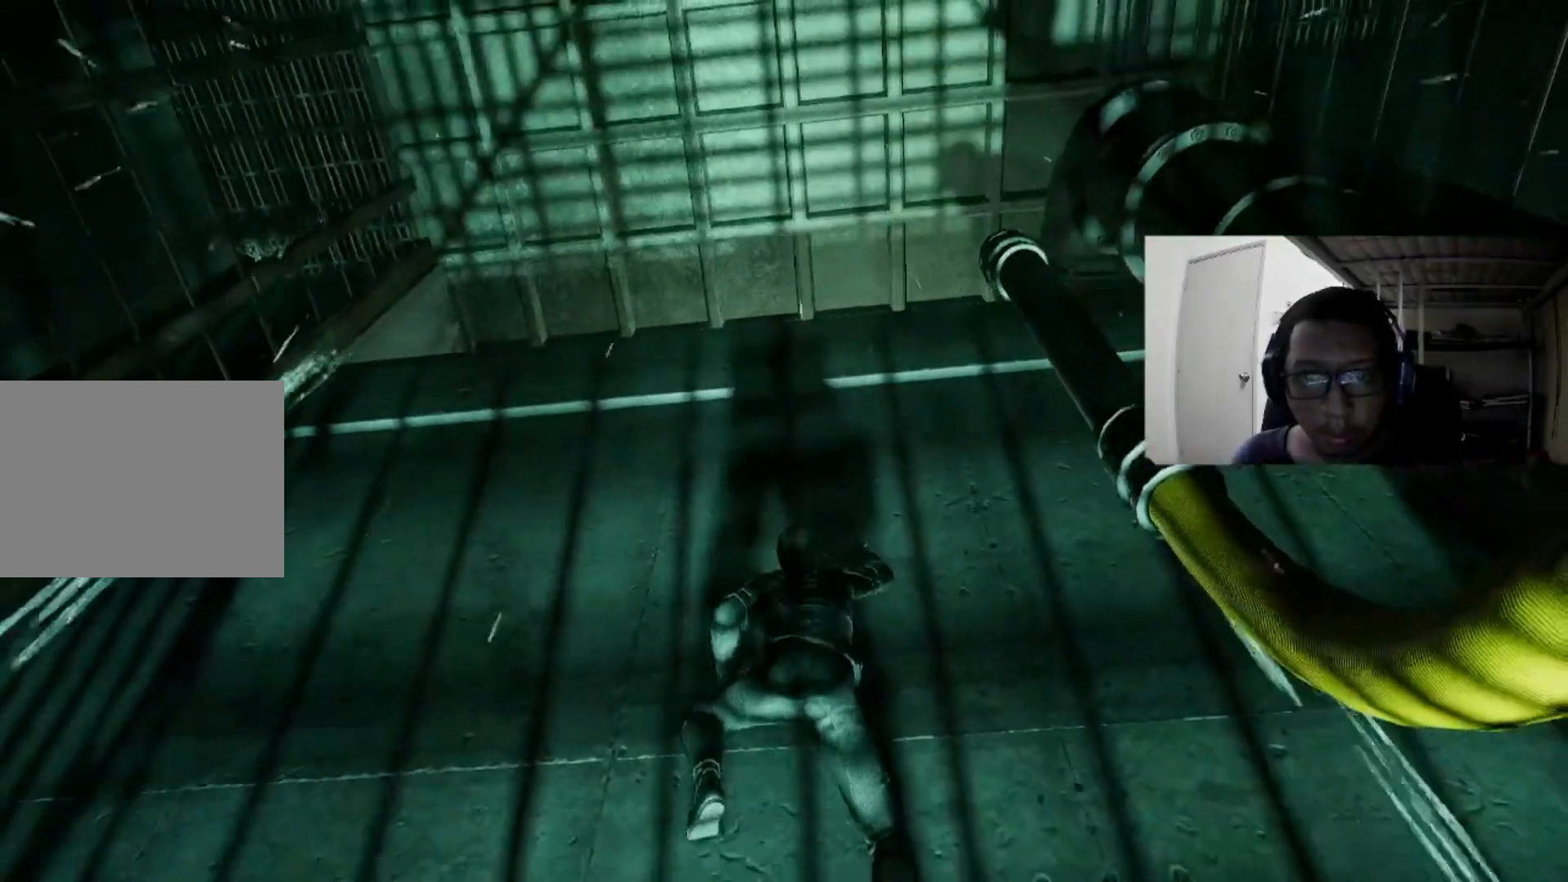
{"buttons": [], "left_stick": "up", "right_stick": "center", "events": [[160, "right_stick", "up"], [360, "right_stick", "center"]]}
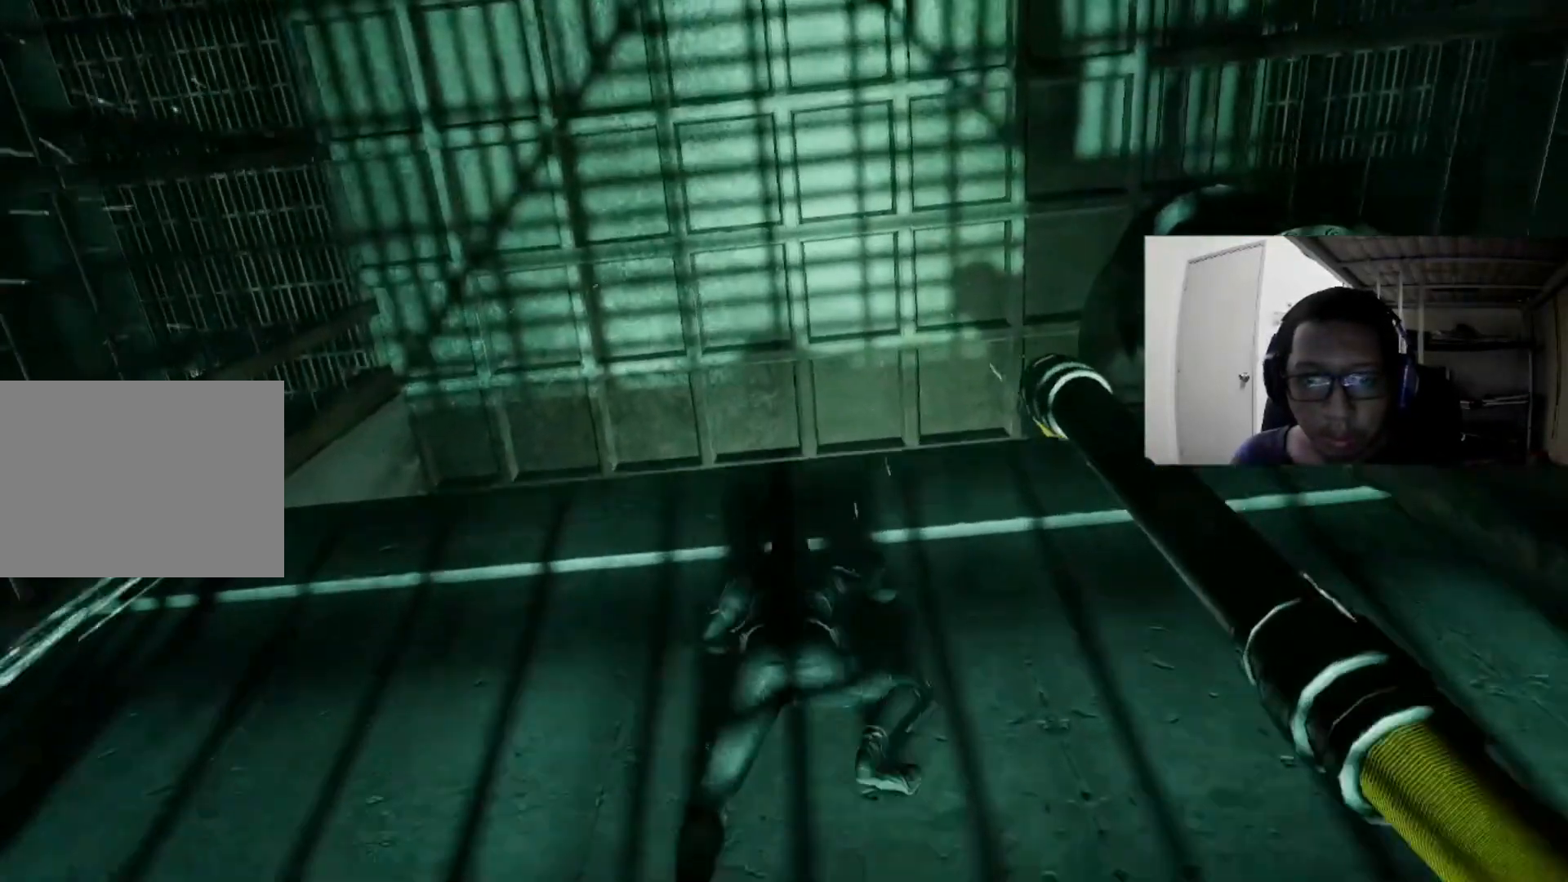
{"buttons": [], "left_stick": "up", "right_stick": "down", "events": [[240, "right_stick", "down"]]}
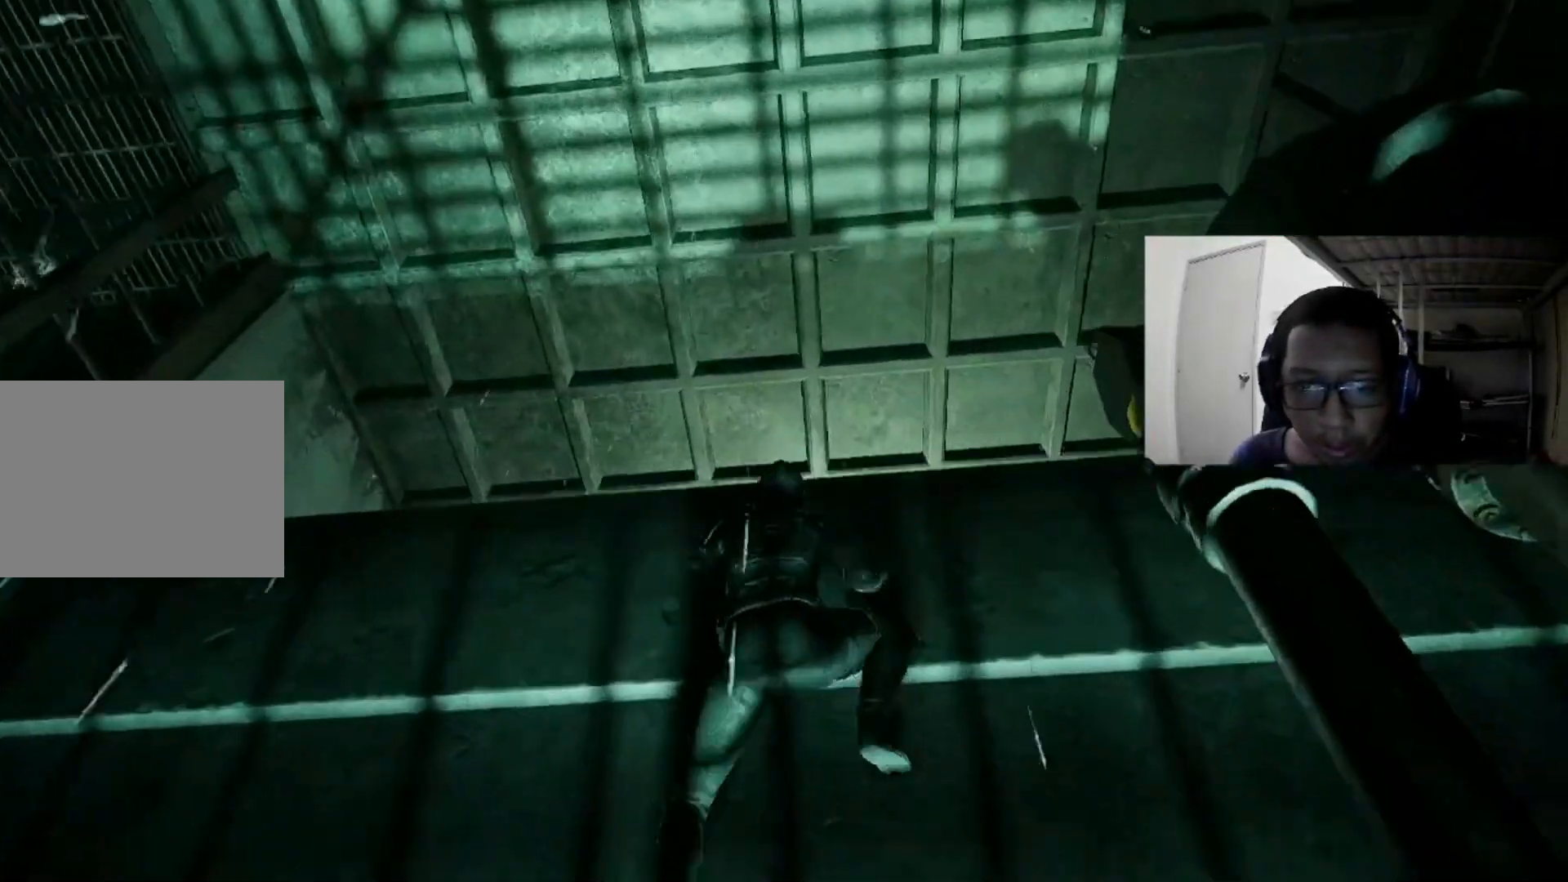
{"buttons": [], "left_stick": "up", "right_stick": "center", "events": [[120, "right_stick", "center"]]}
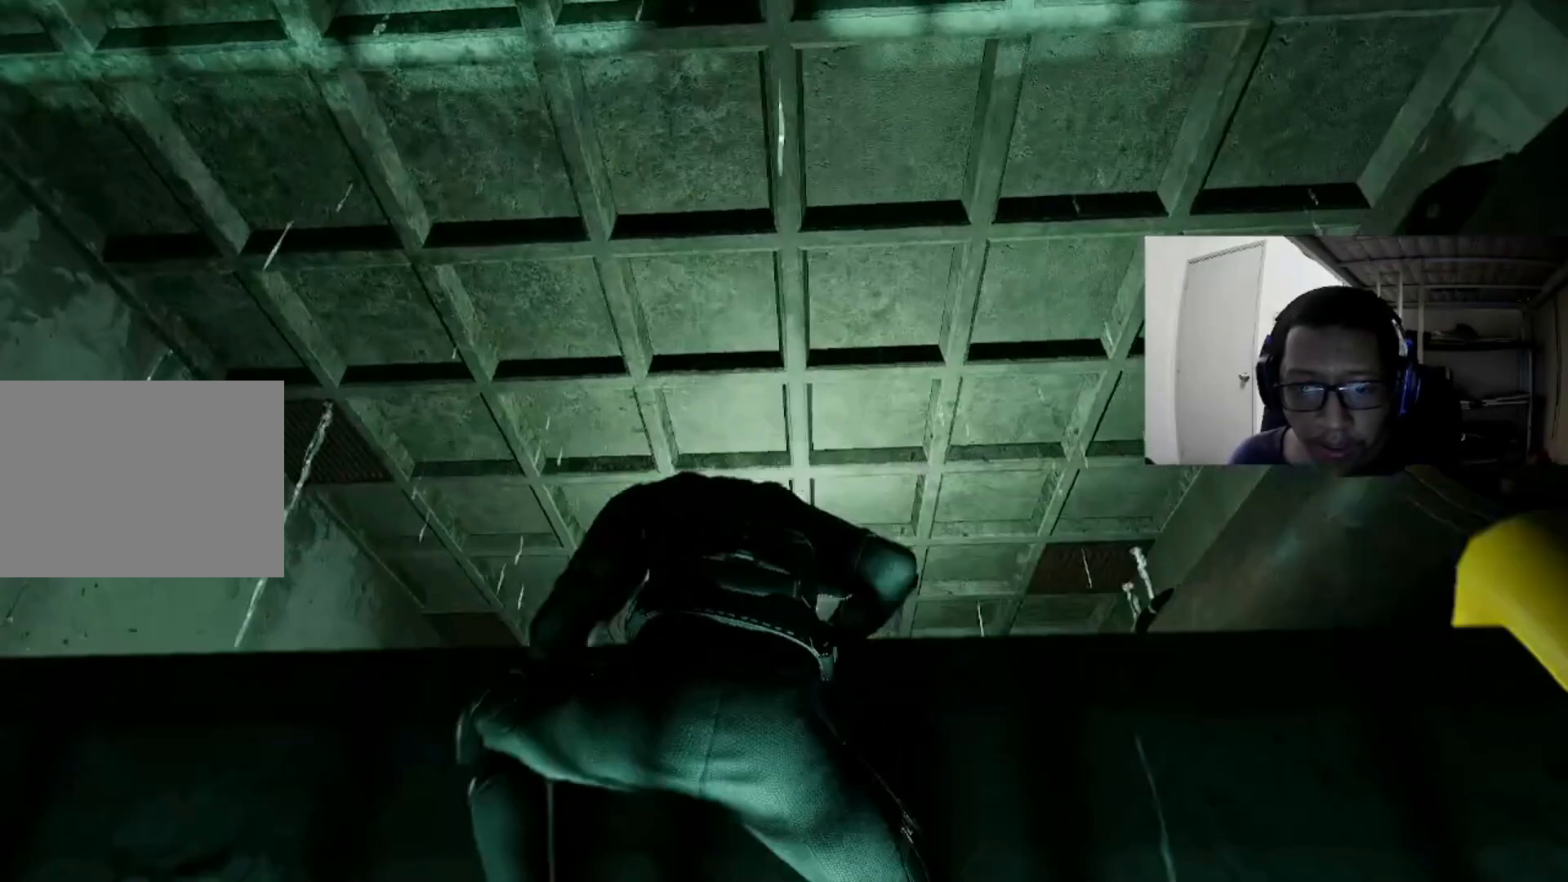
{"buttons": [], "left_stick": "up", "right_stick": "center", "events": [[160, "right_stick", "down"], [480, "right_stick", "center"]]}
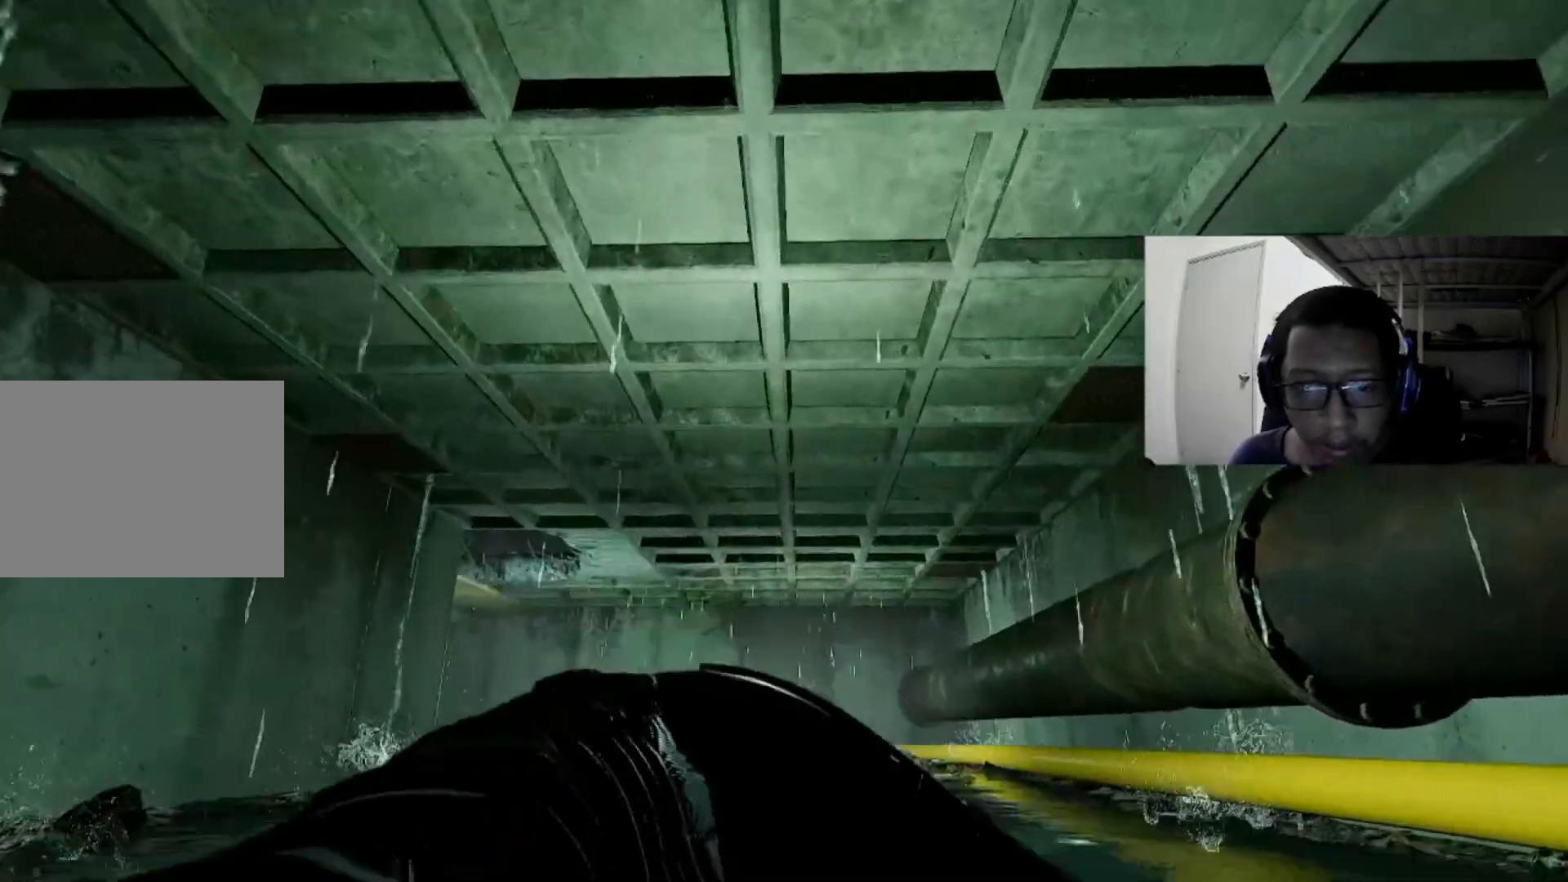
{"buttons": [], "left_stick": "up", "right_stick": "down", "events": [[360, "right_stick", "down"]]}
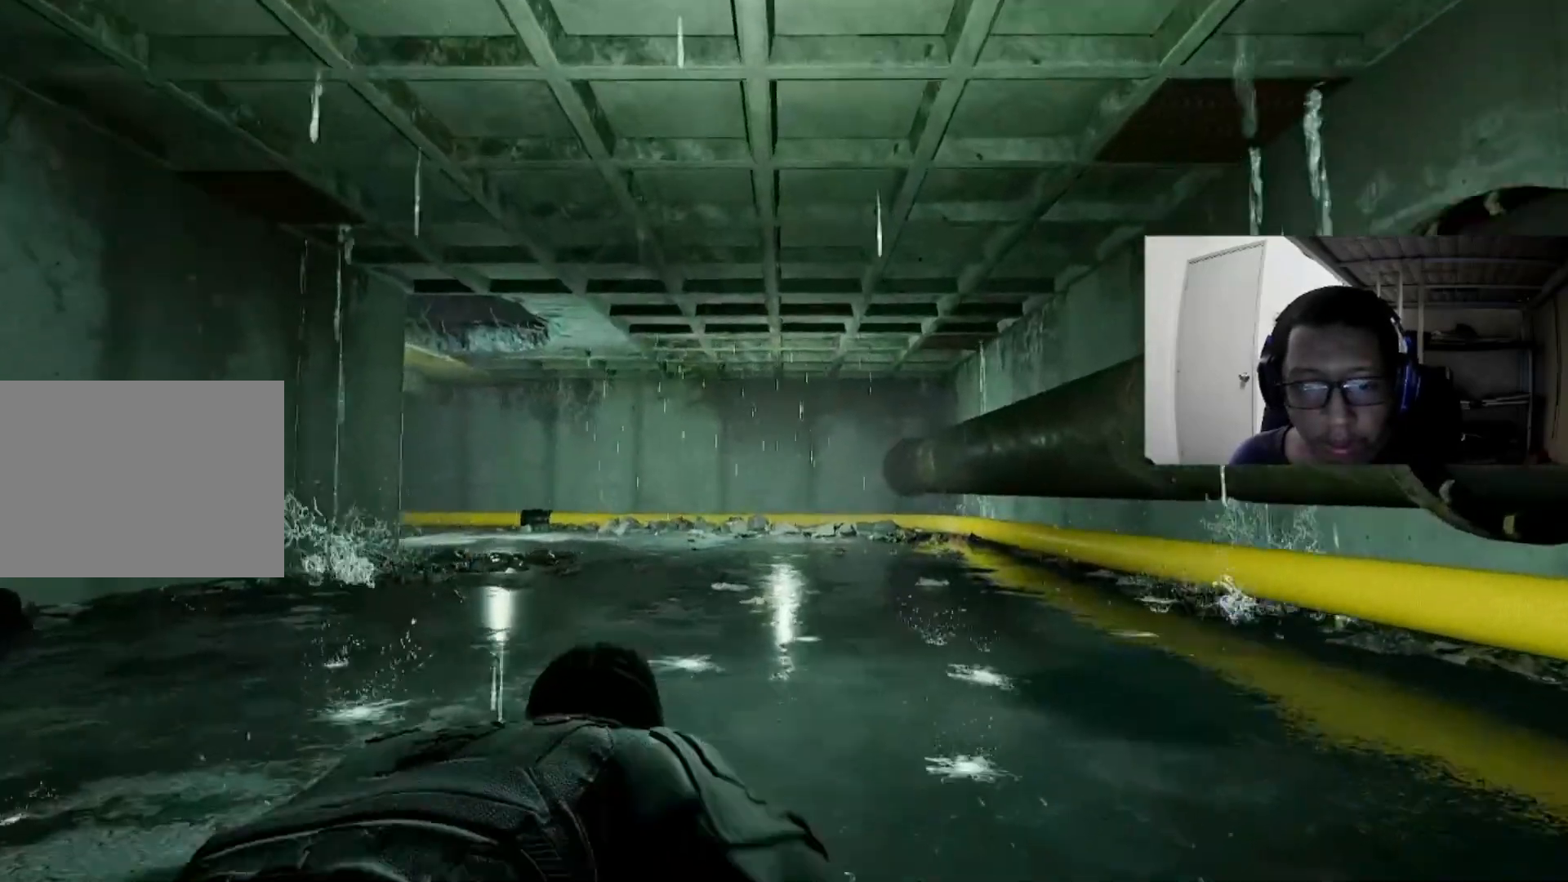
{"buttons": [], "left_stick": "up", "right_stick": "center", "events": [[80, "right_stick", "center"]]}
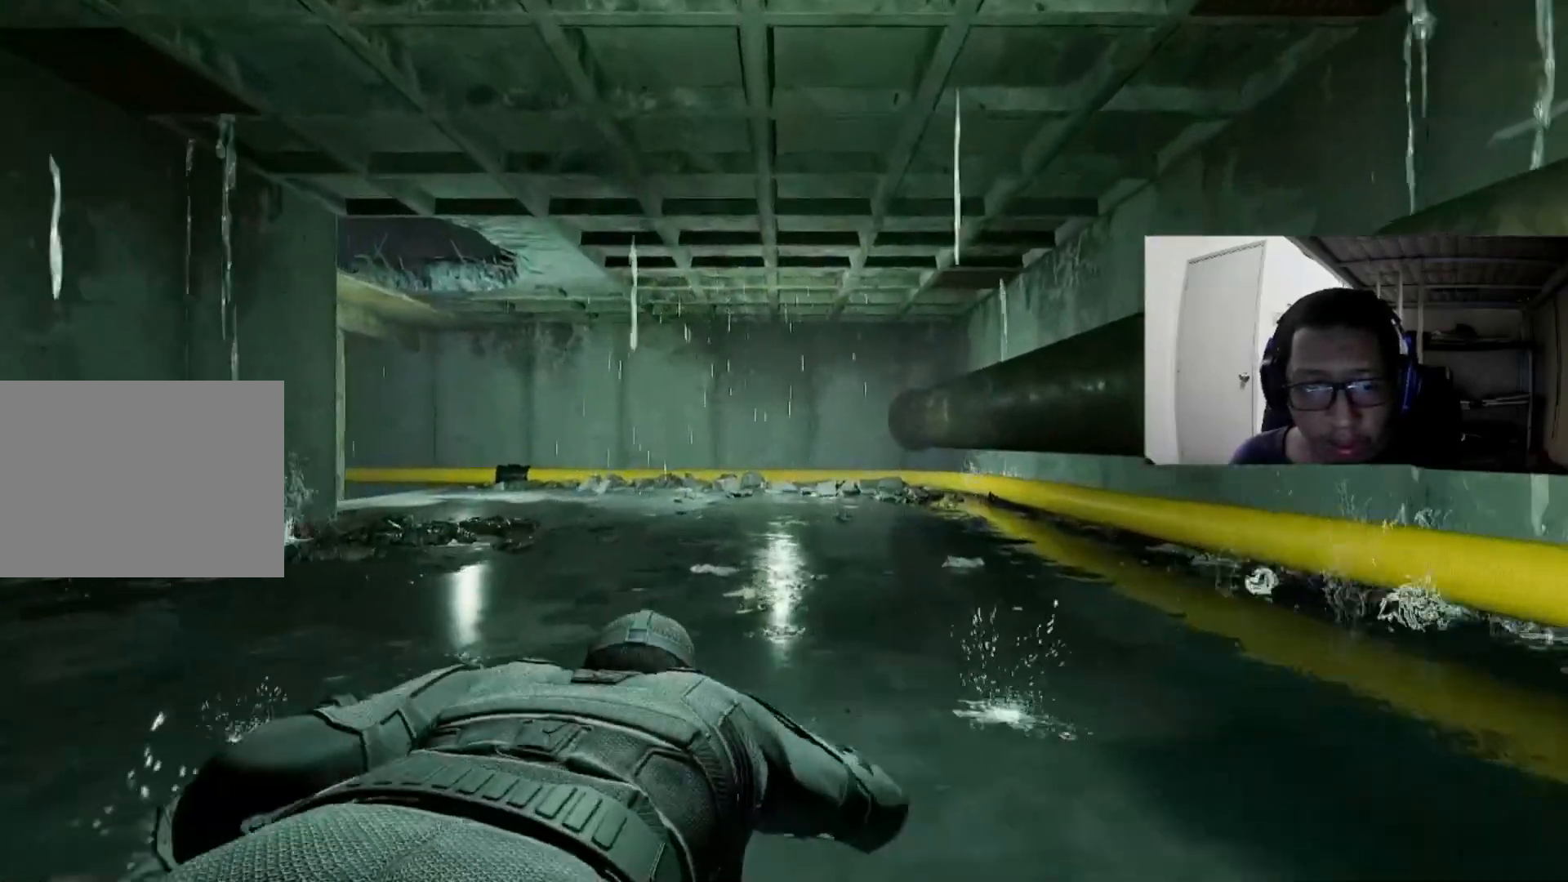
{"buttons": [], "left_stick": "up", "right_stick": "center", "events": []}
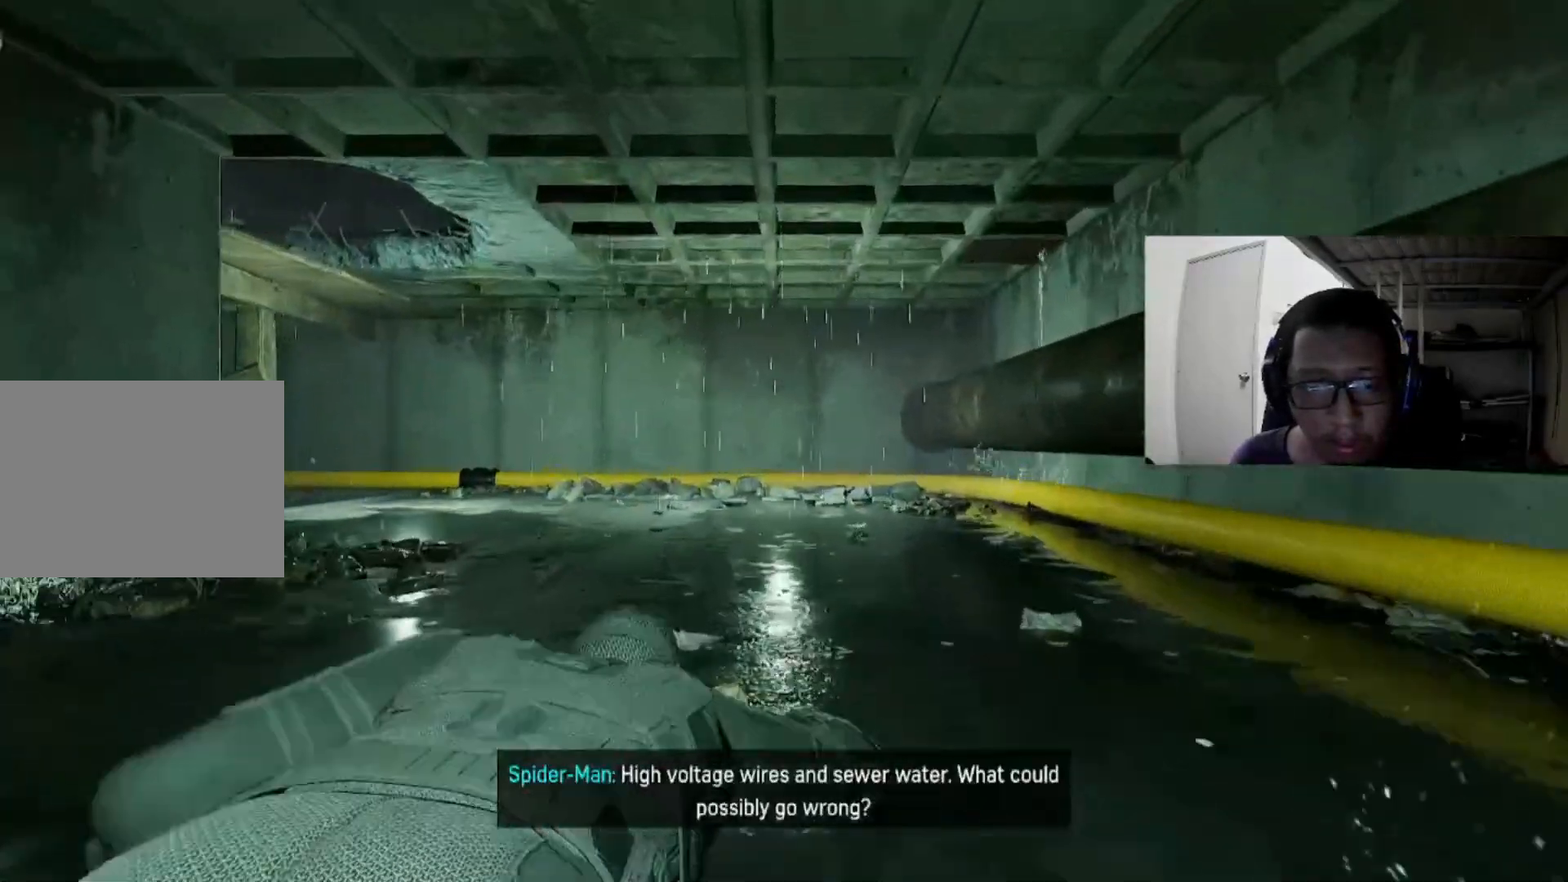
{"buttons": [], "left_stick": "up", "right_stick": "center", "events": []}
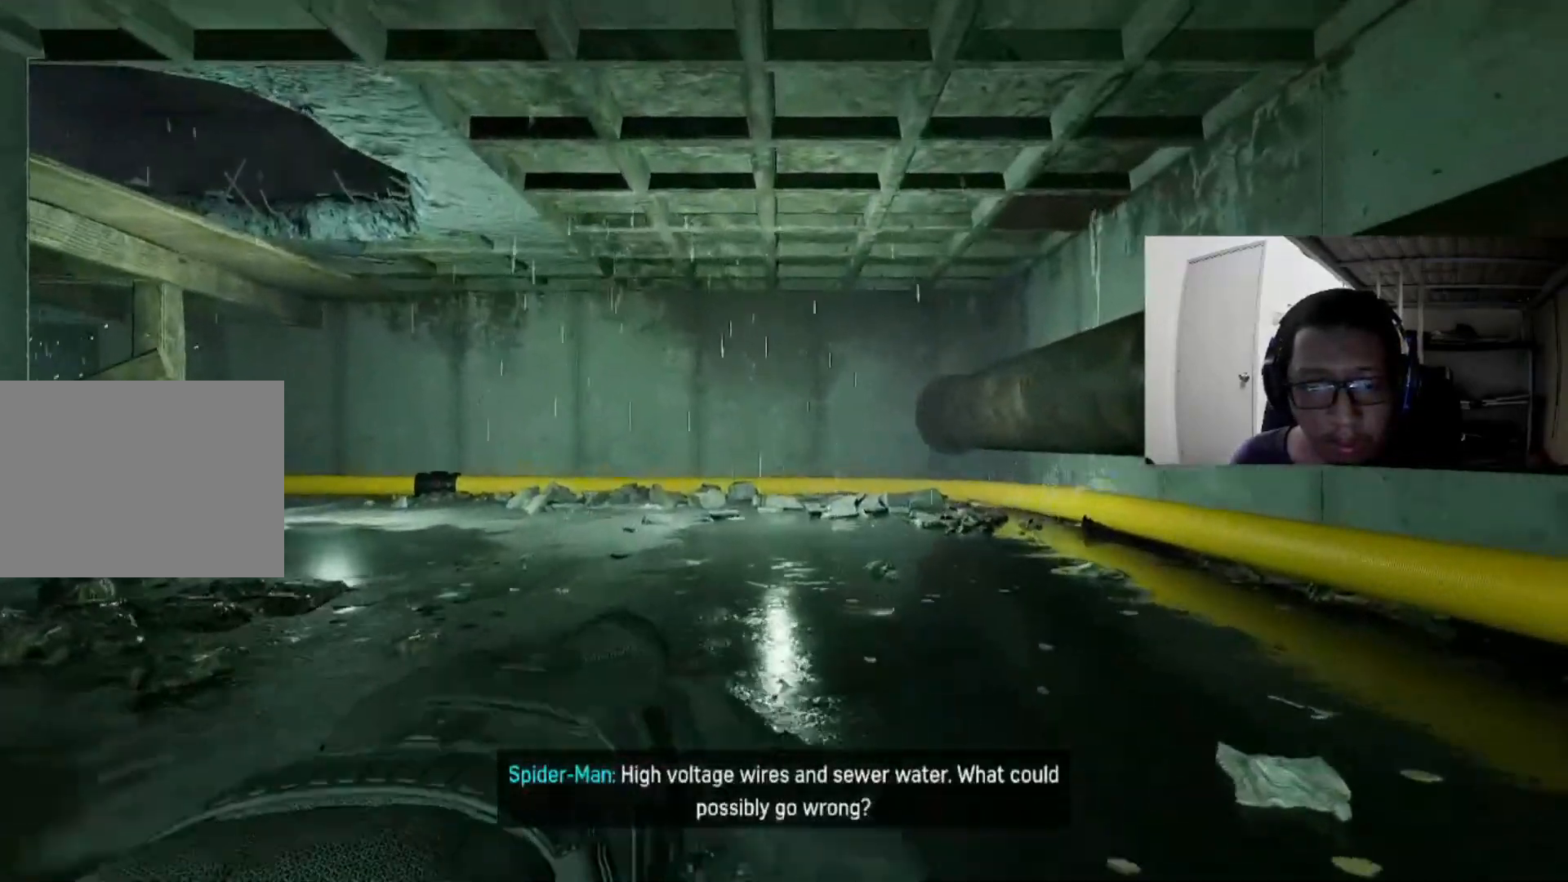
{"buttons": [], "left_stick": "up", "right_stick": "left", "events": [[280, "right_stick", "left"]]}
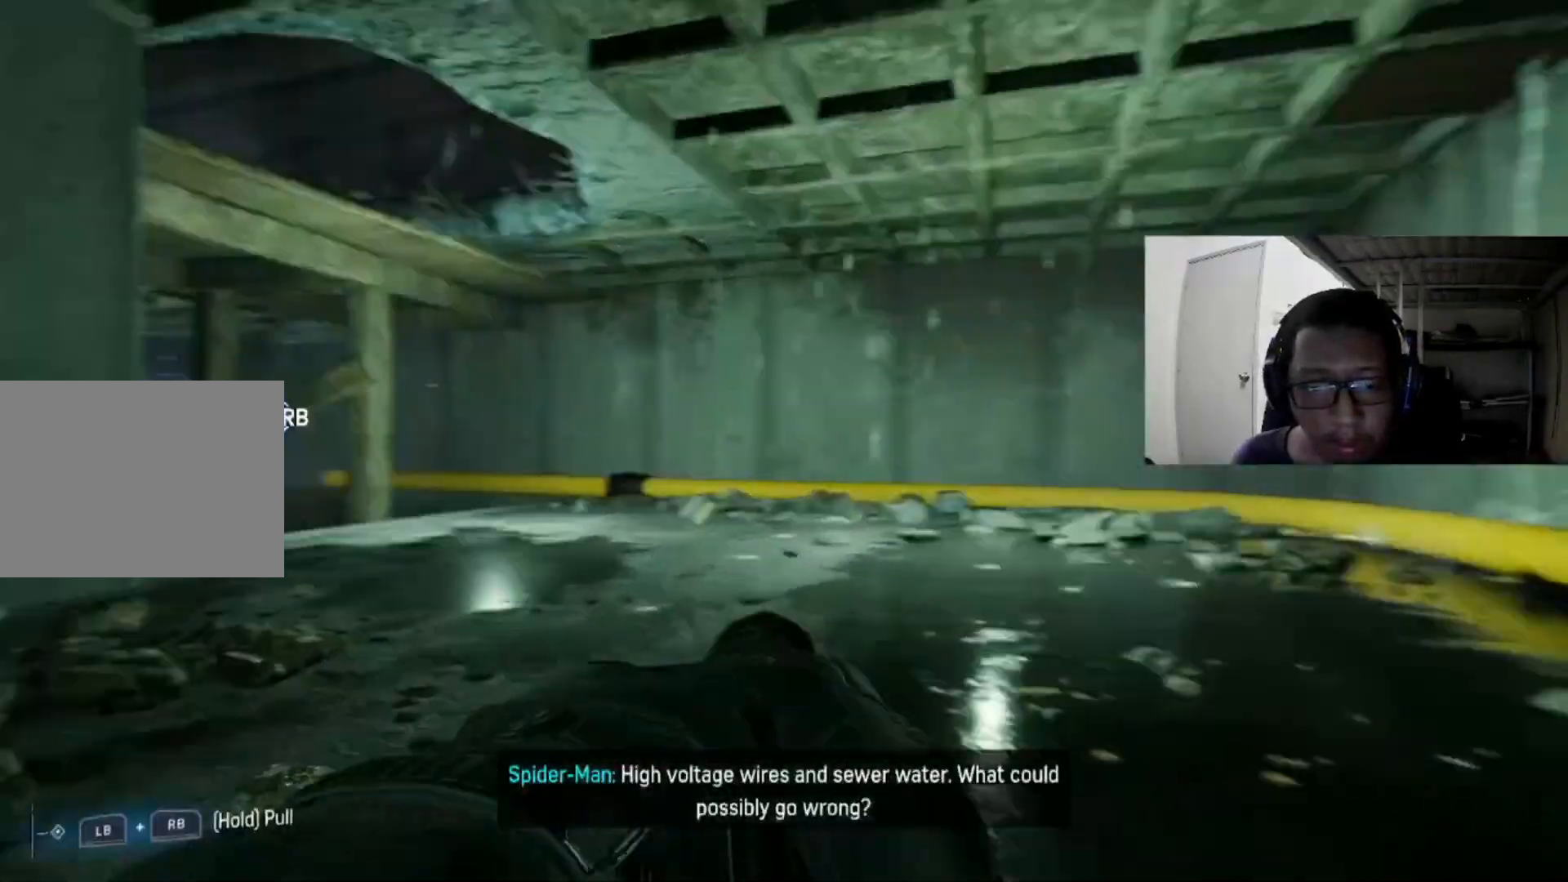
{"buttons": [], "left_stick": "up", "right_stick": "center", "events": [[80, "right_stick", "center"]]}